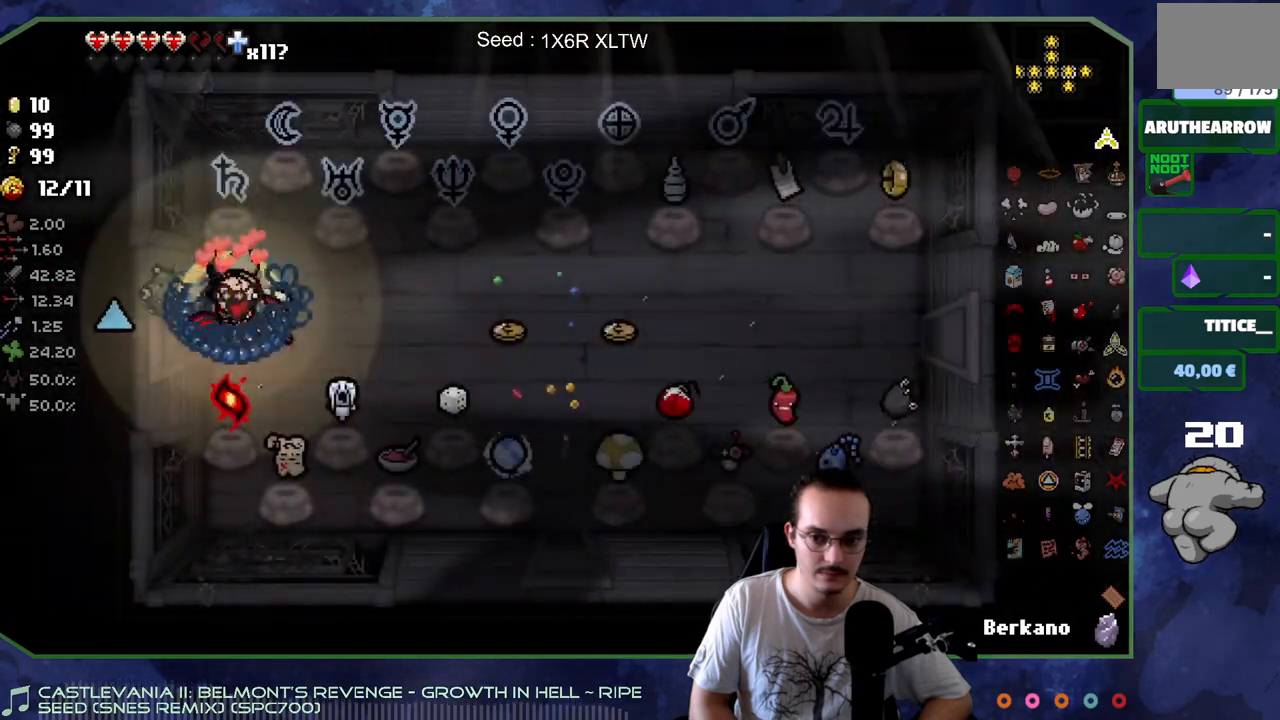
Gameplay with a controller (Xbox layout); each line is a JSON object with the inputs held at the frame after it. "events" lists button and stick changes between this image and that frame as [ms after this image, input, new state], when the widget could be followed in between. Not read: L3 R3.
{"buttons": [], "left_stick": "right", "right_stick": "center", "events": [[383, "left_stick", "right"]]}
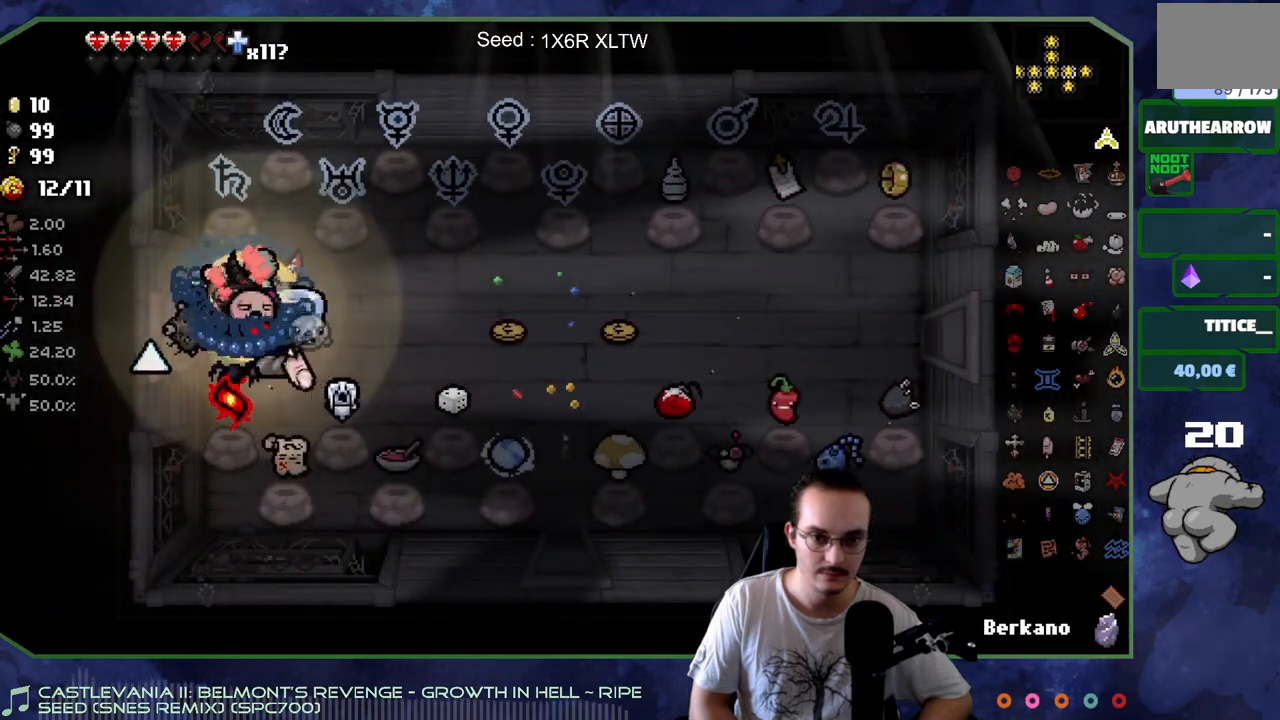
{"buttons": [], "left_stick": "right", "right_stick": "center", "events": []}
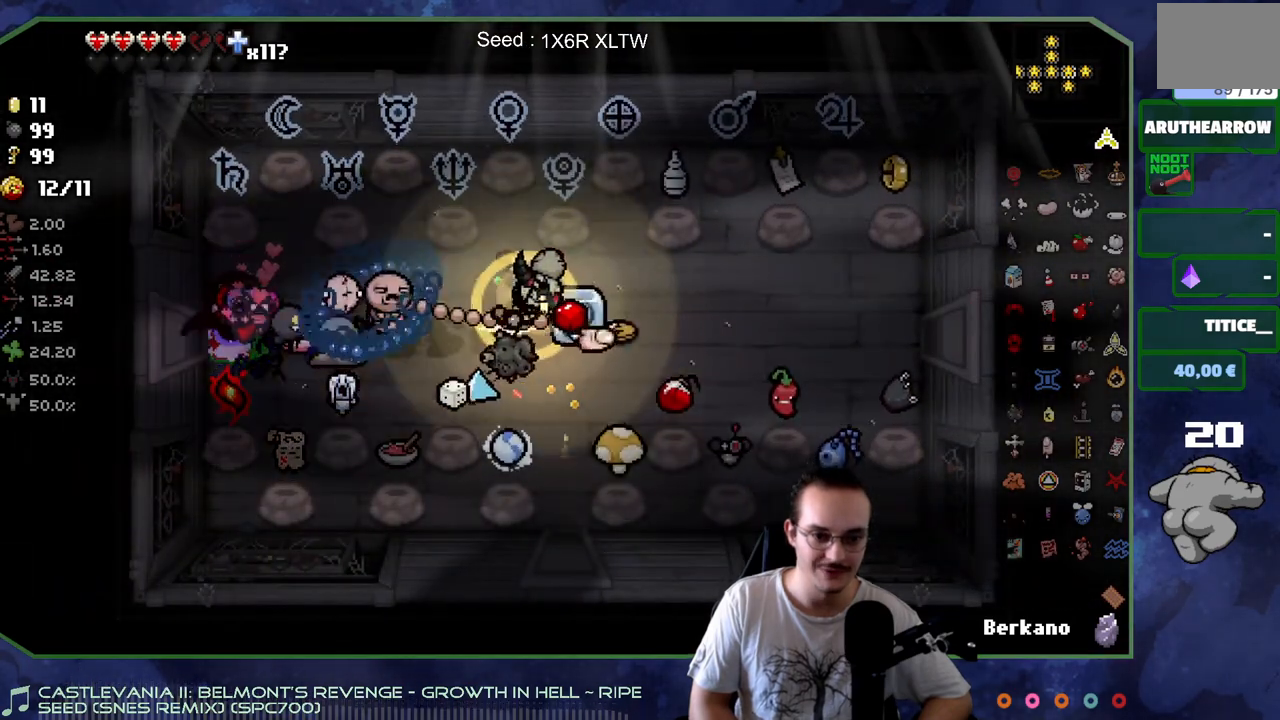
{"buttons": [], "left_stick": "right", "right_stick": "center", "events": []}
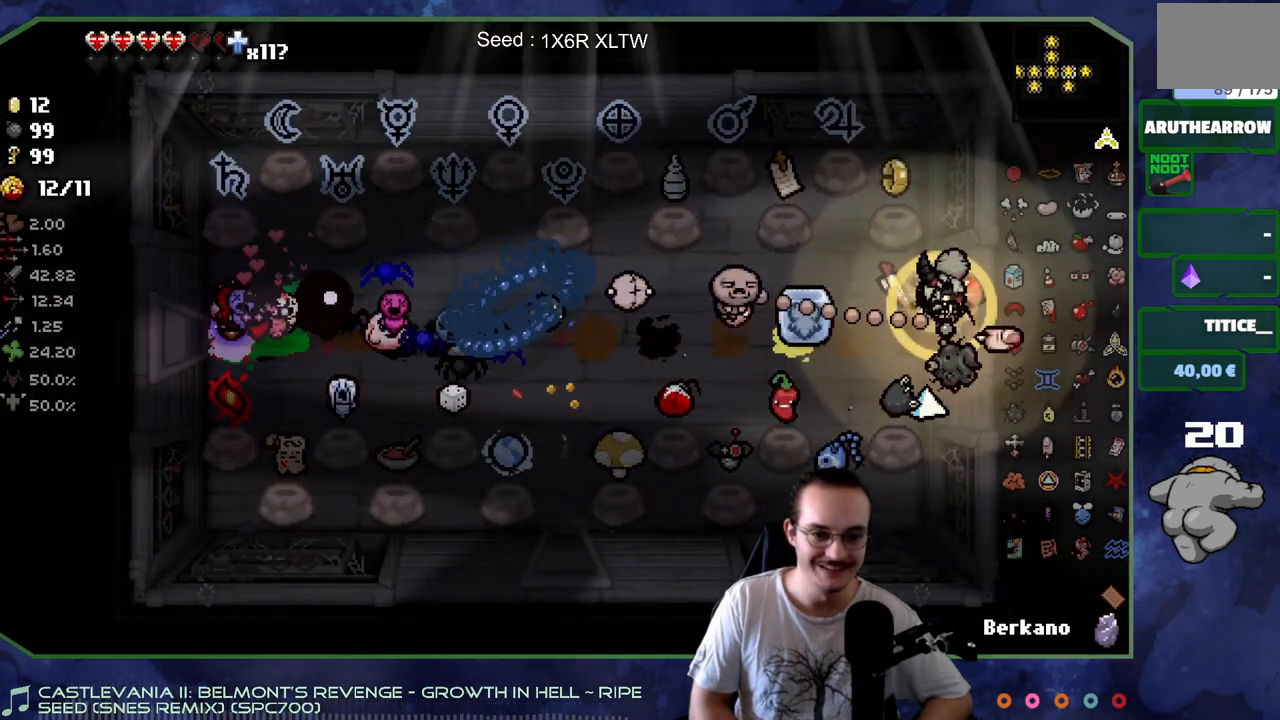
{"buttons": [], "left_stick": "center", "right_stick": "center", "events": [[83, "left_stick", "center"]]}
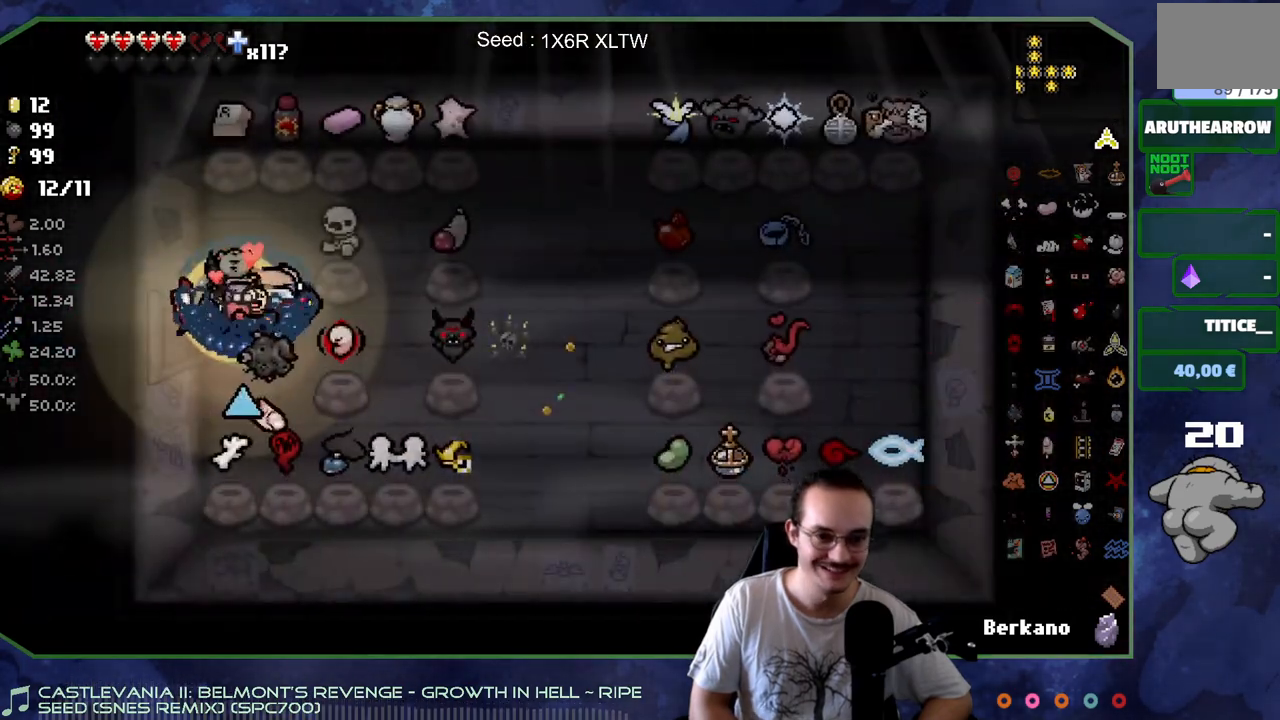
{"buttons": [], "left_stick": "center", "right_stick": "center", "events": []}
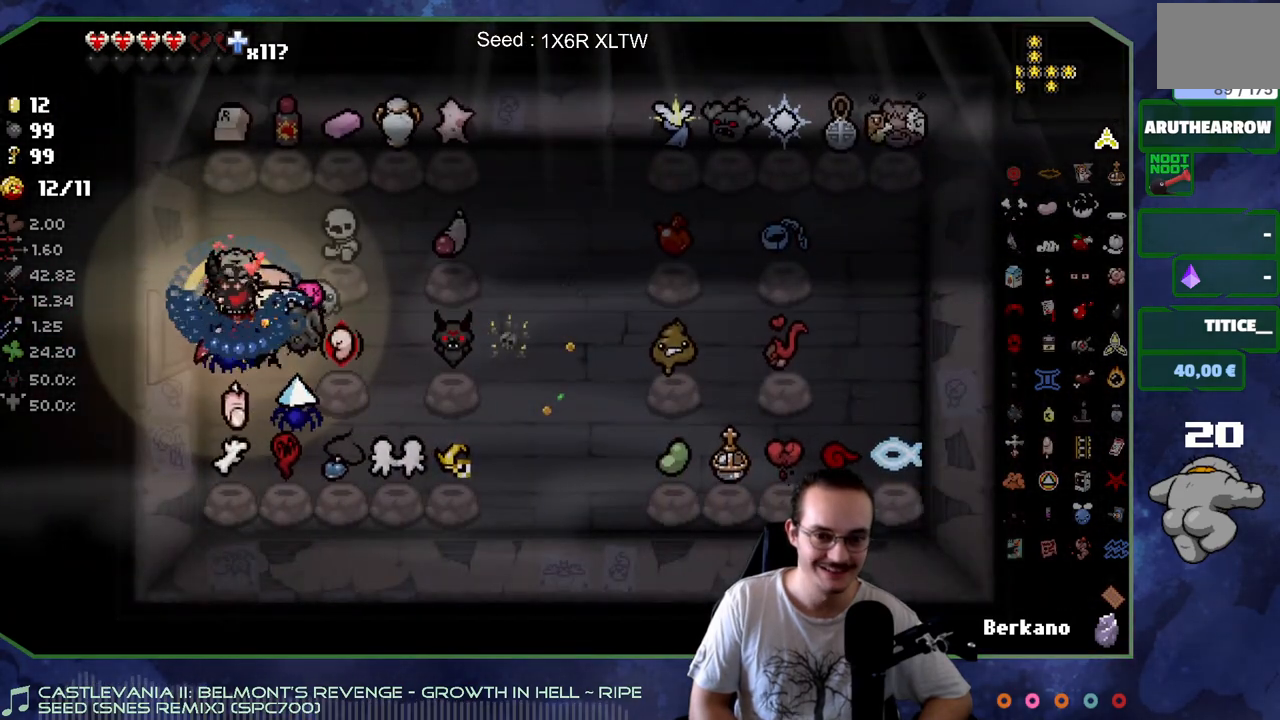
{"buttons": [], "left_stick": "center", "right_stick": "center", "events": []}
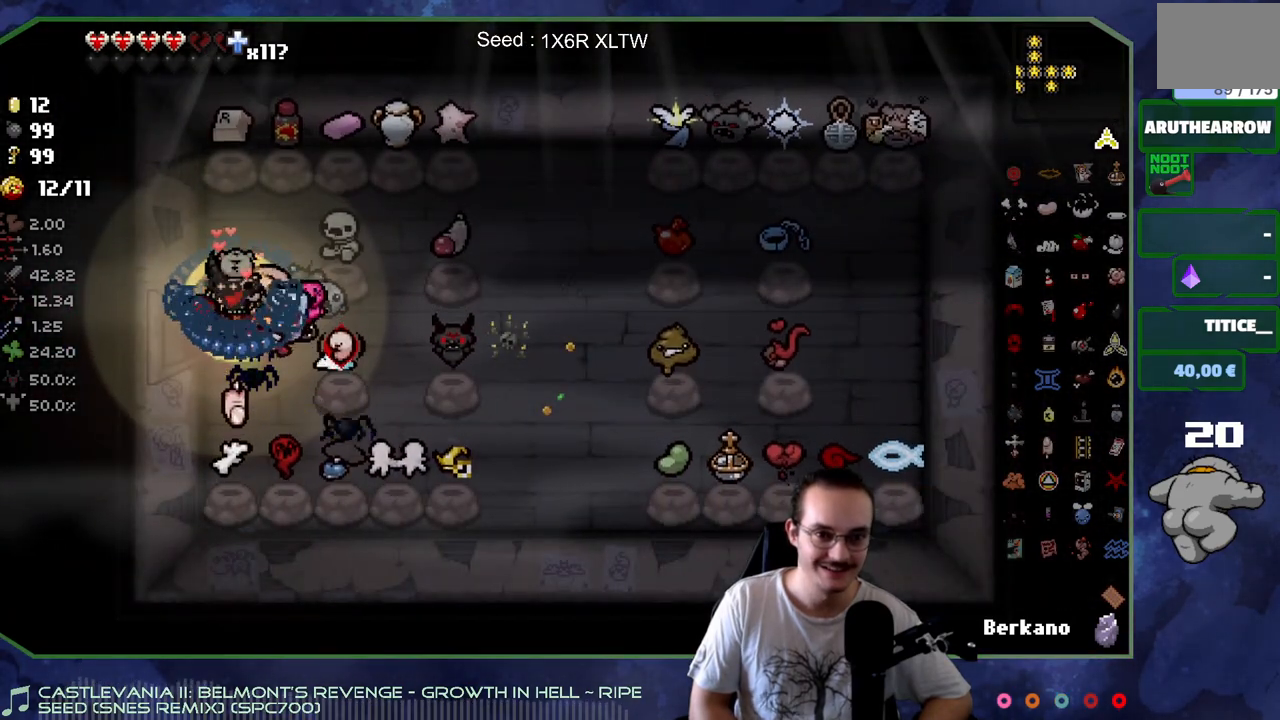
{"buttons": [], "left_stick": "center", "right_stick": "center", "events": []}
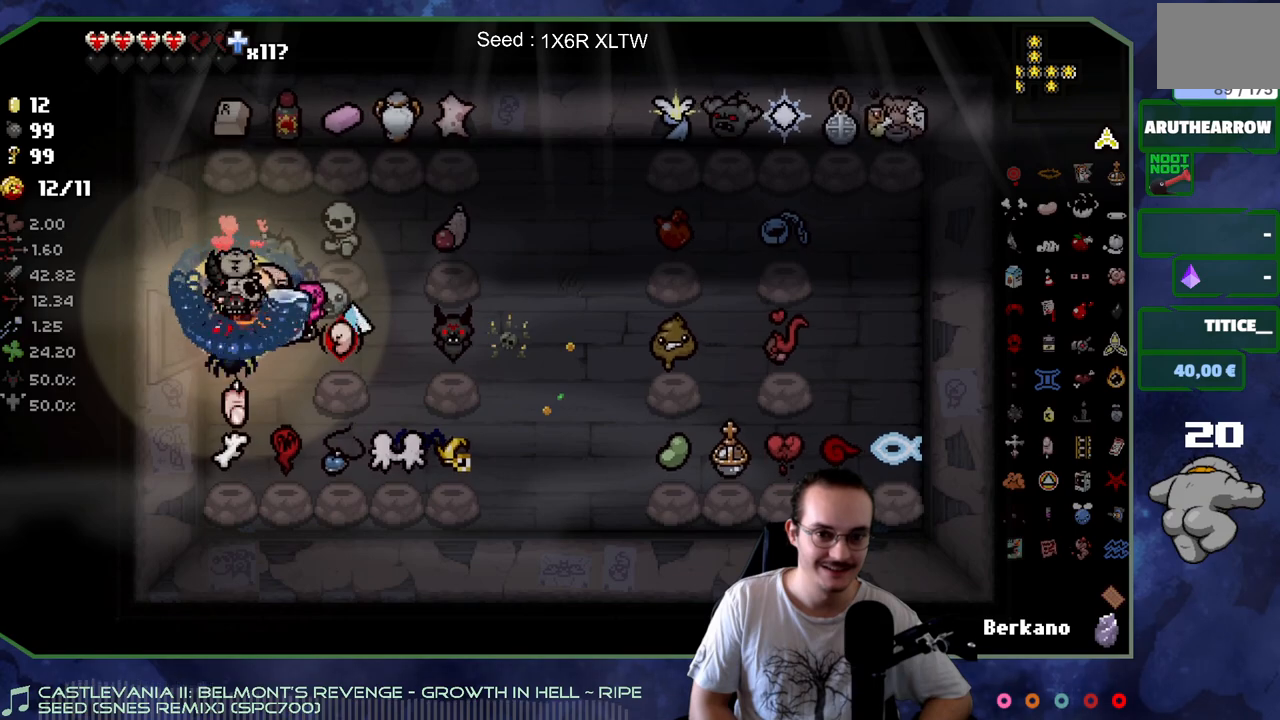
{"buttons": [], "left_stick": "center", "right_stick": "center", "events": []}
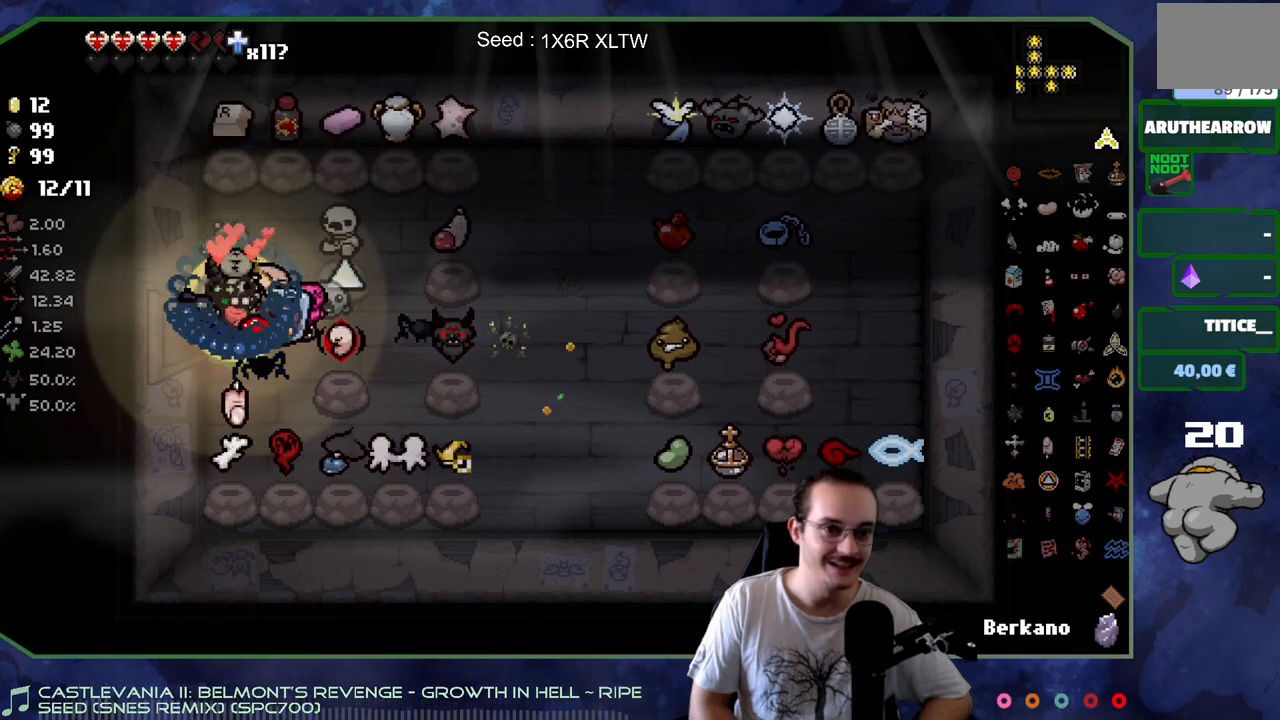
{"buttons": [], "left_stick": "center", "right_stick": "center", "events": []}
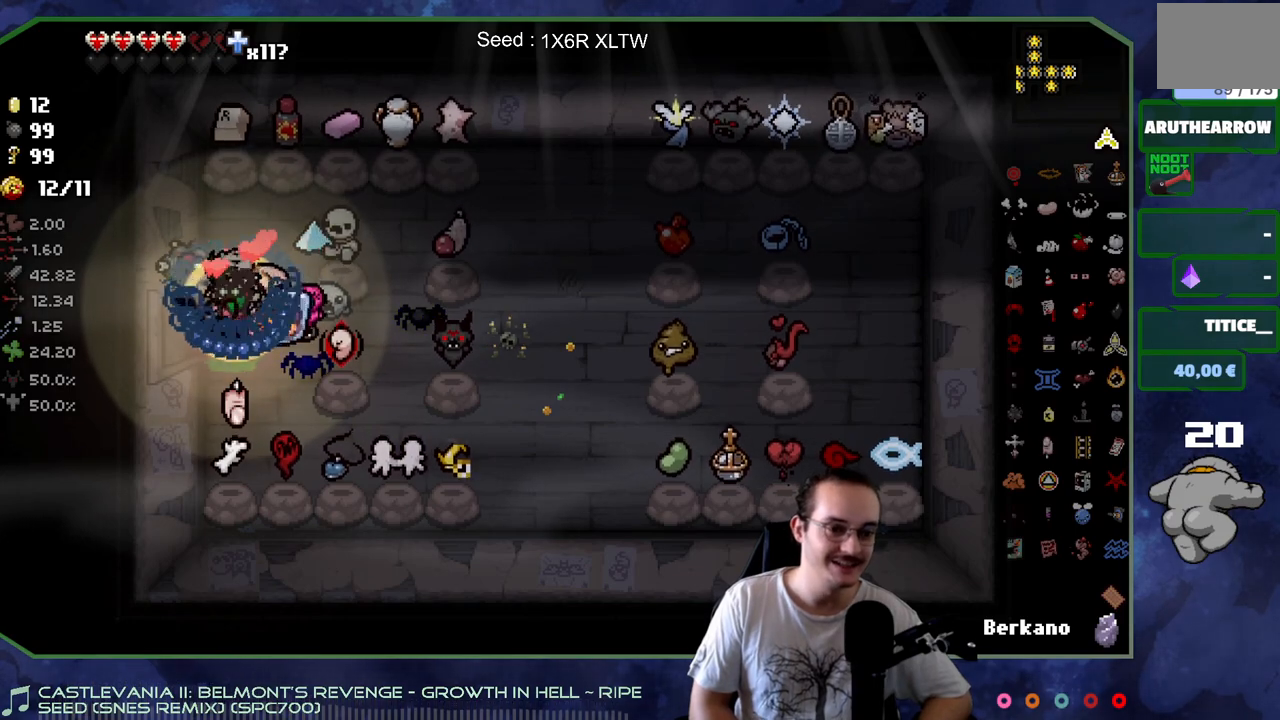
{"buttons": [], "left_stick": "left", "right_stick": "center", "events": [[417, "left_stick", "left"]]}
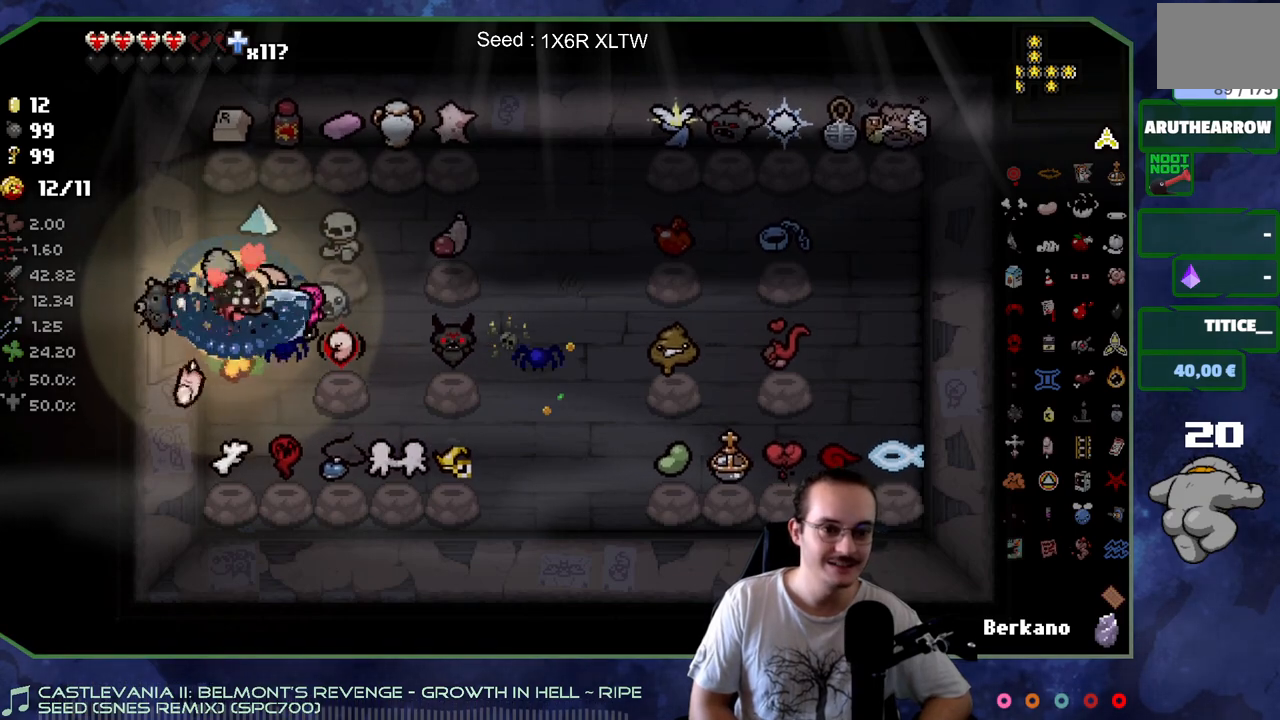
{"buttons": [], "left_stick": "center", "right_stick": "center", "events": [[217, "left_stick", "center"]]}
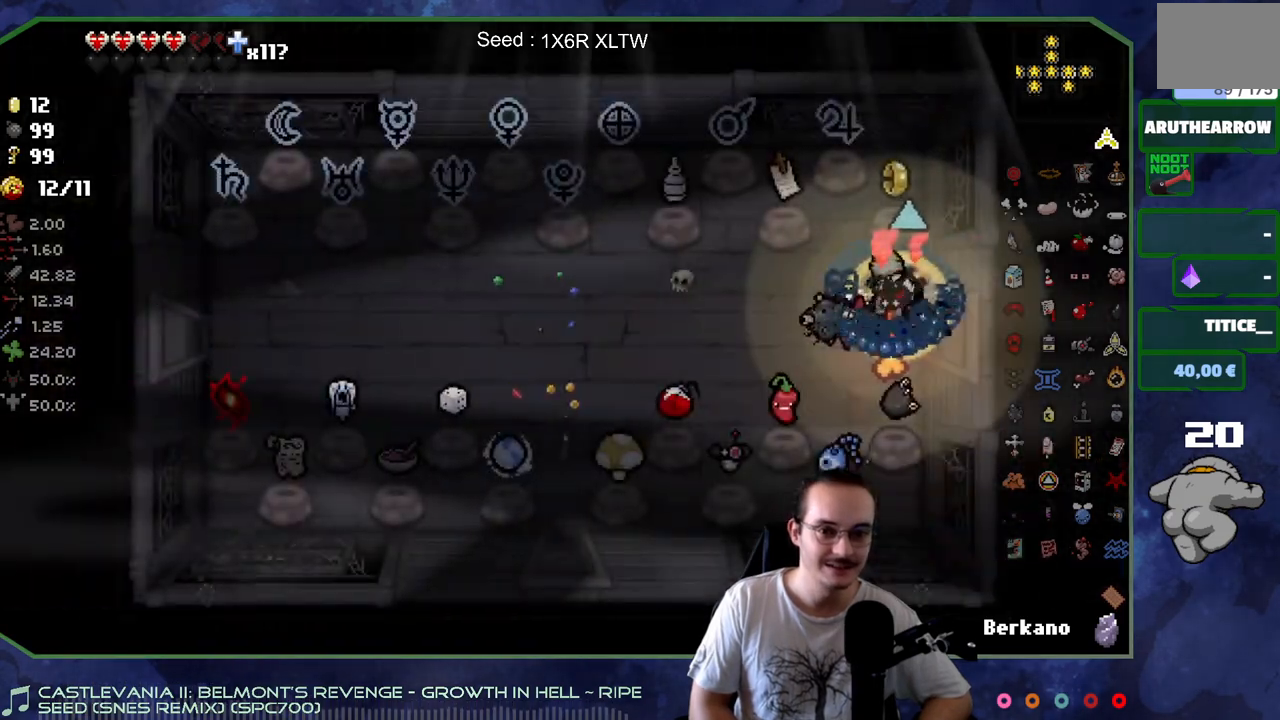
{"buttons": [], "left_stick": "left", "right_stick": "center", "events": [[350, "left_stick", "left"]]}
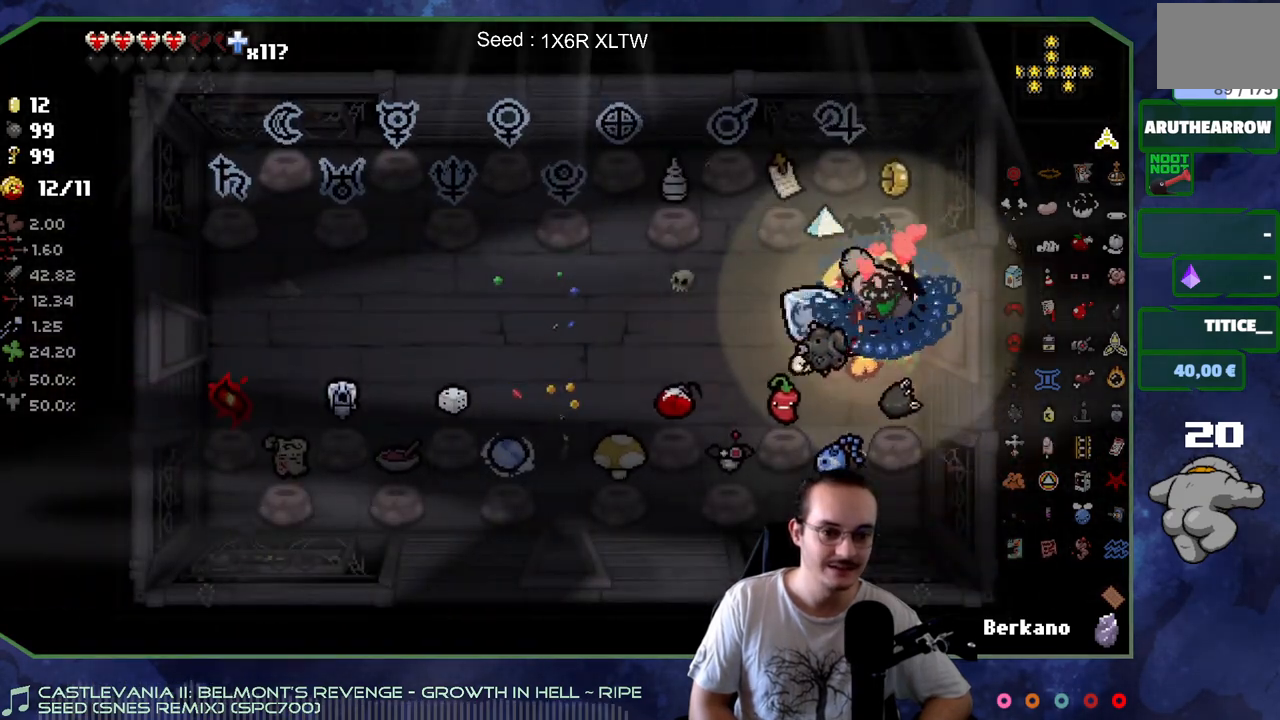
{"buttons": [], "left_stick": "center", "right_stick": "center", "events": [[400, "left_stick", "center"]]}
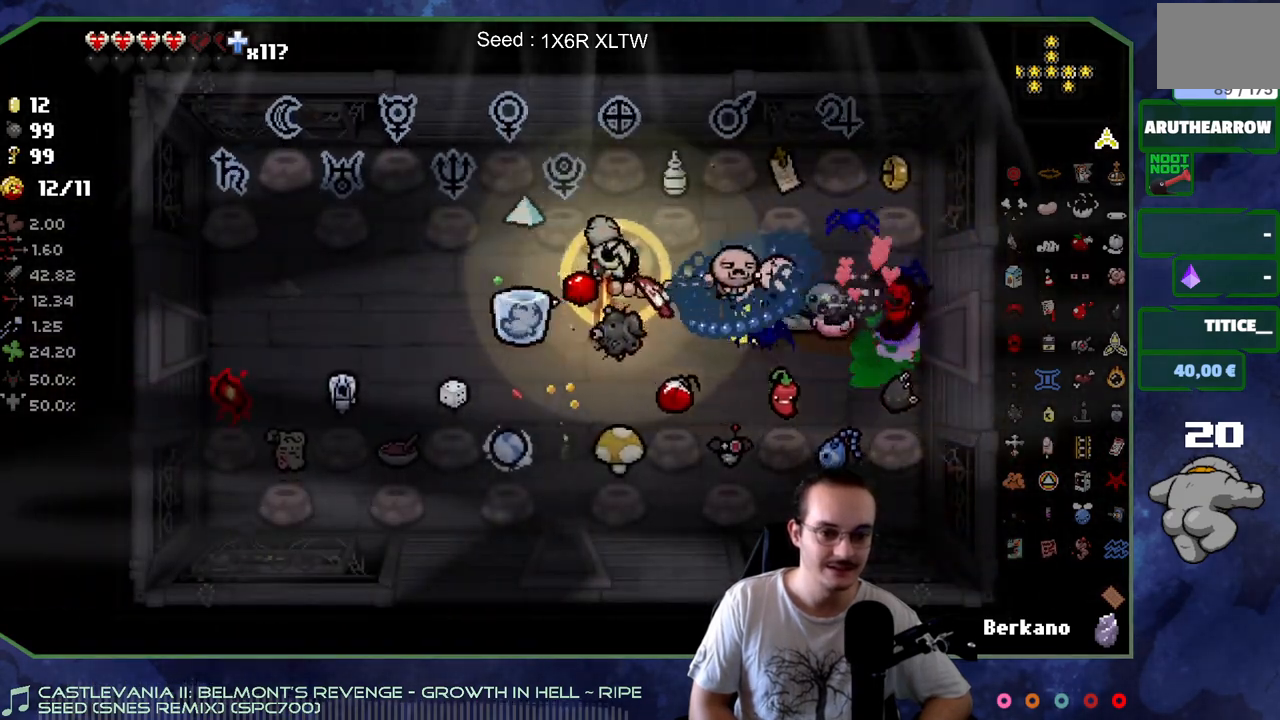
{"buttons": [], "left_stick": "center", "right_stick": "center", "events": [[250, "left_stick", "left"], [400, "left_stick", "center"]]}
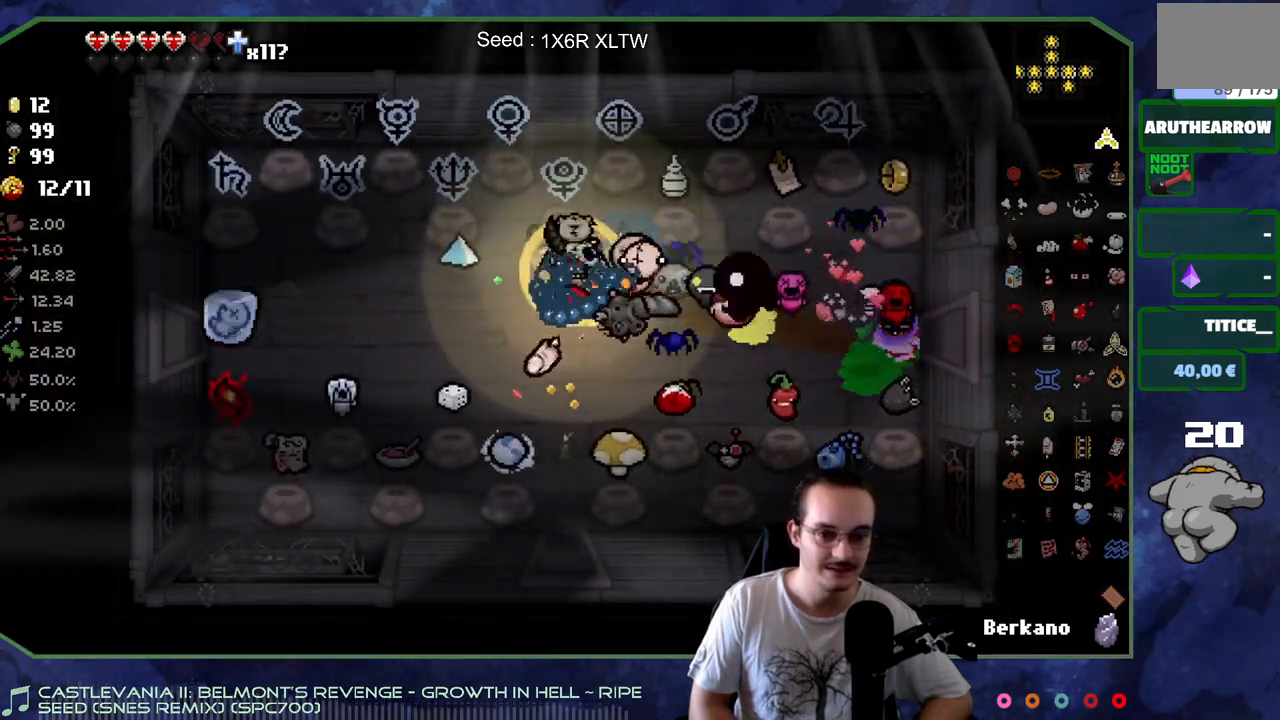
{"buttons": [], "left_stick": "down", "right_stick": "center", "events": [[33, "left_stick", "down"]]}
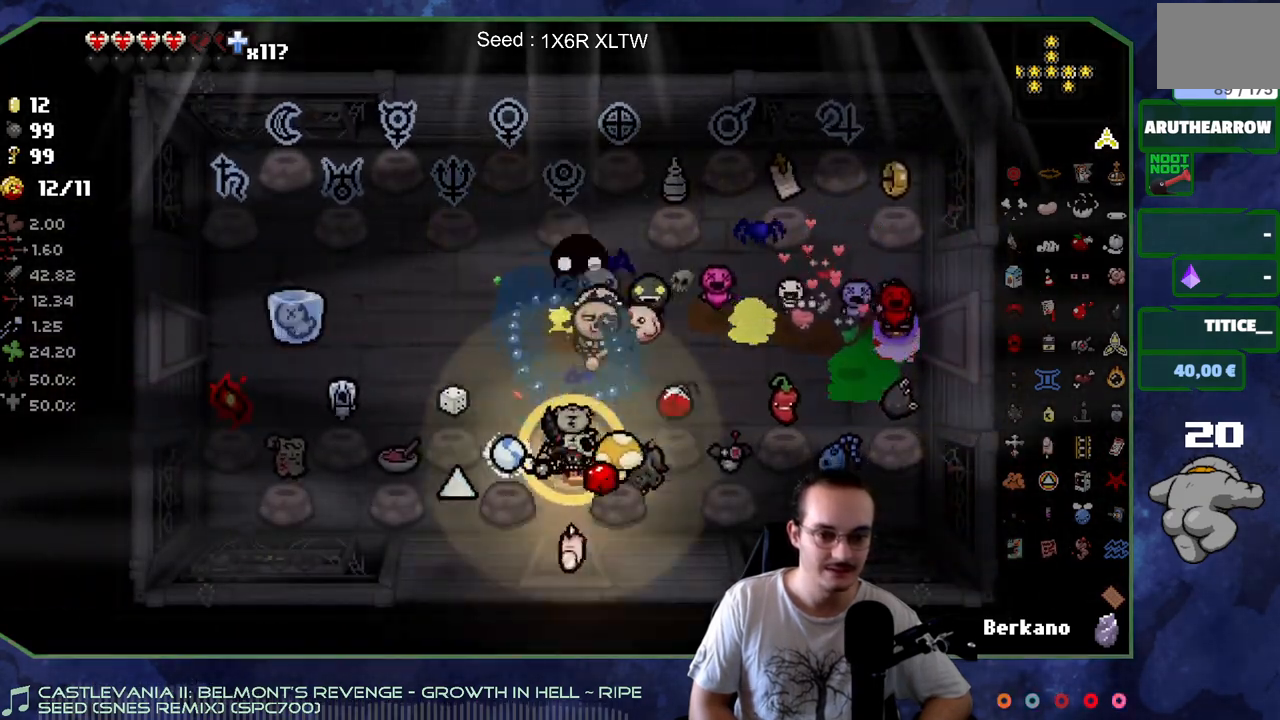
{"buttons": [], "left_stick": "center", "right_stick": "center", "events": [[200, "left_stick", "center"]]}
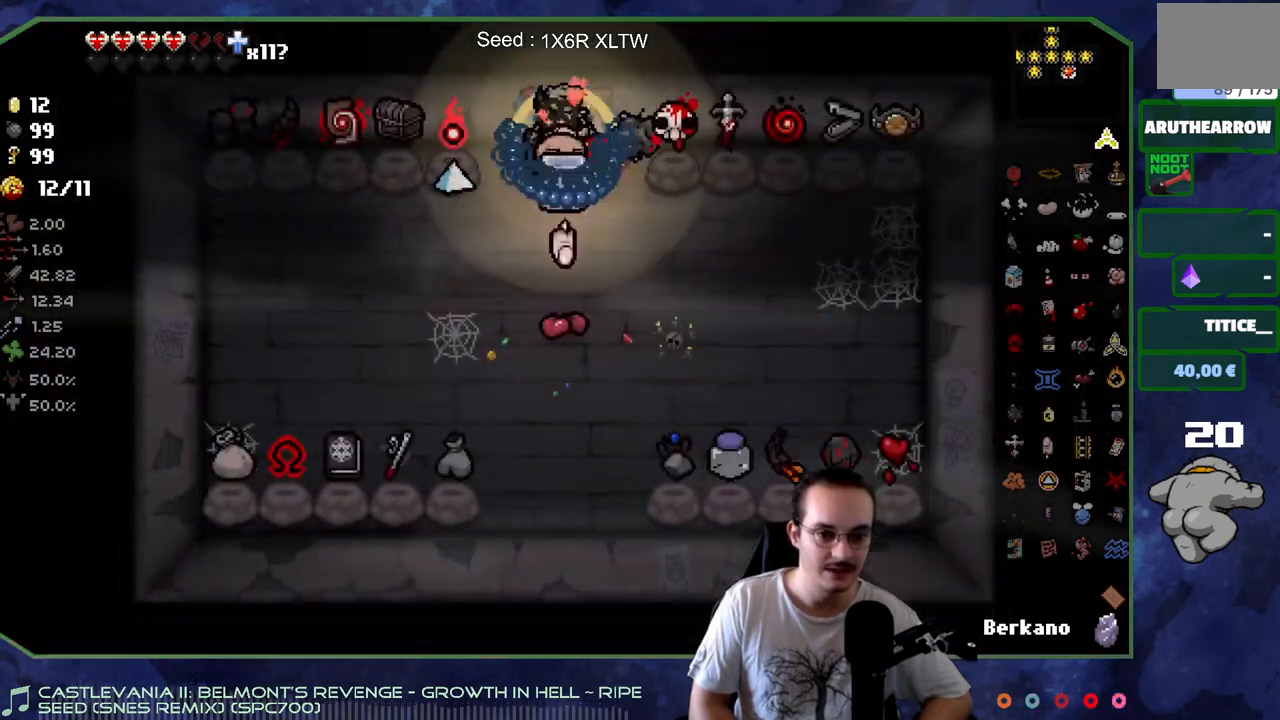
{"buttons": [], "left_stick": "center", "right_stick": "center", "events": [[133, "left_stick", "up"], [467, "left_stick", "center"]]}
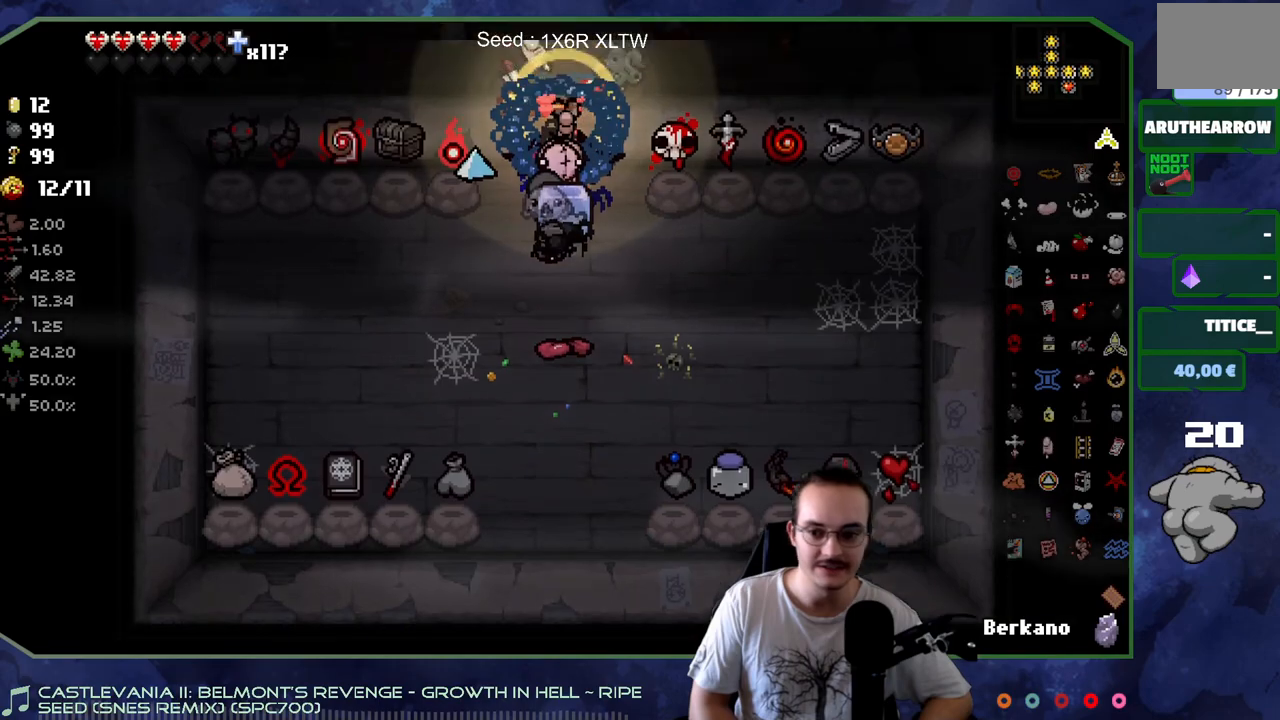
{"buttons": [], "left_stick": "up", "right_stick": "center", "events": [[400, "left_stick", "up"]]}
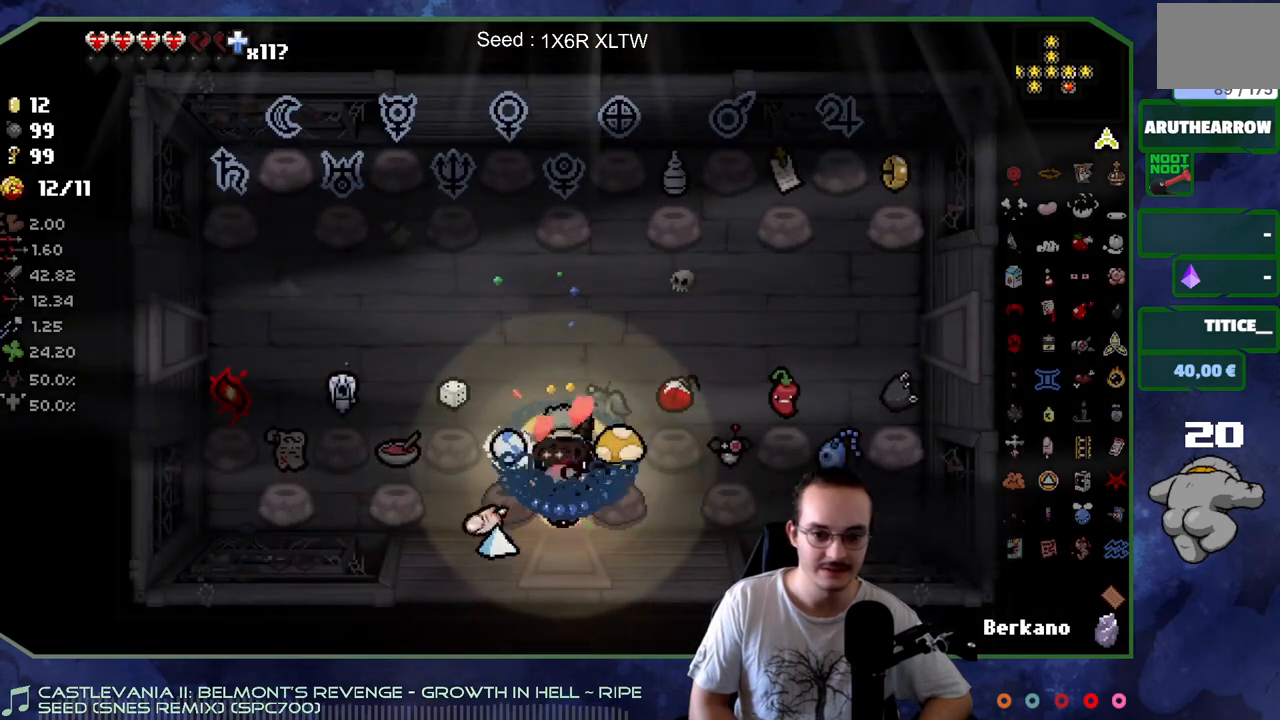
{"buttons": [], "left_stick": "down-left", "right_stick": "center", "events": [[100, "left_stick", "center"], [250, "left_stick", "down-left"]]}
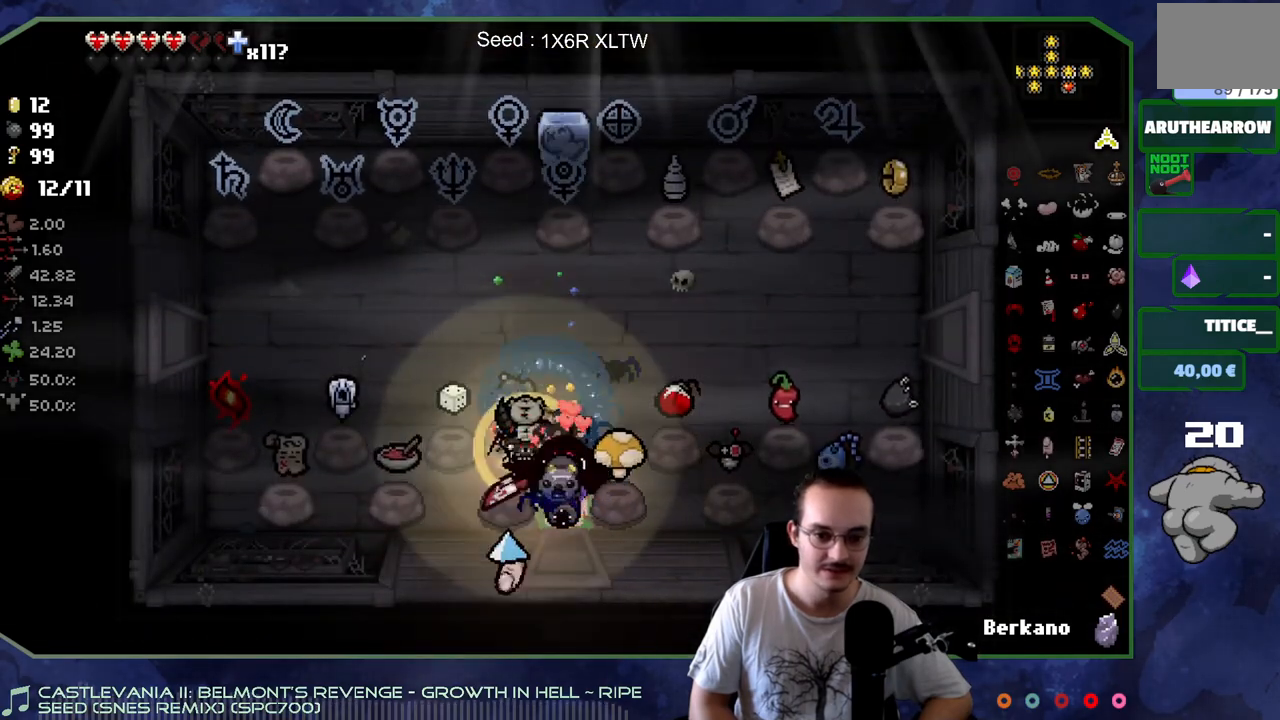
{"buttons": [], "left_stick": "center", "right_stick": "center", "events": [[33, "left_stick", "down-right"], [100, "left_stick", "up-right"], [283, "left_stick", "center"]]}
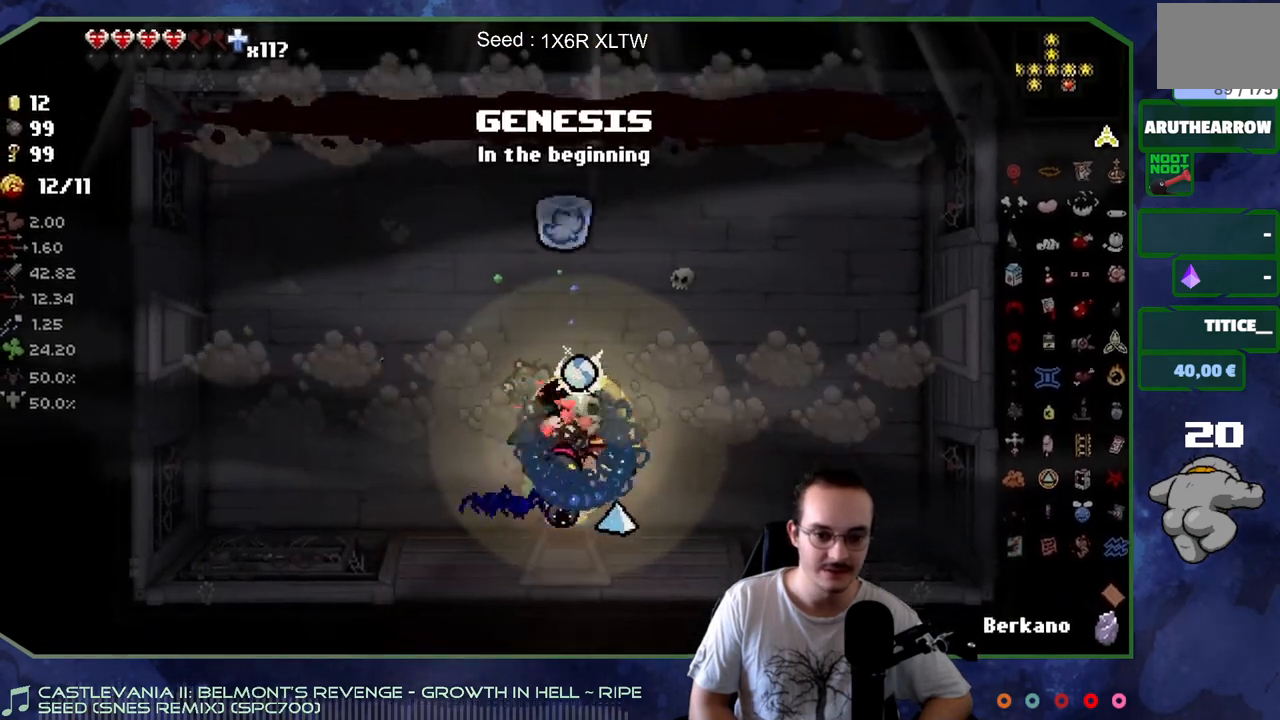
{"buttons": [], "left_stick": "center", "right_stick": "center", "events": []}
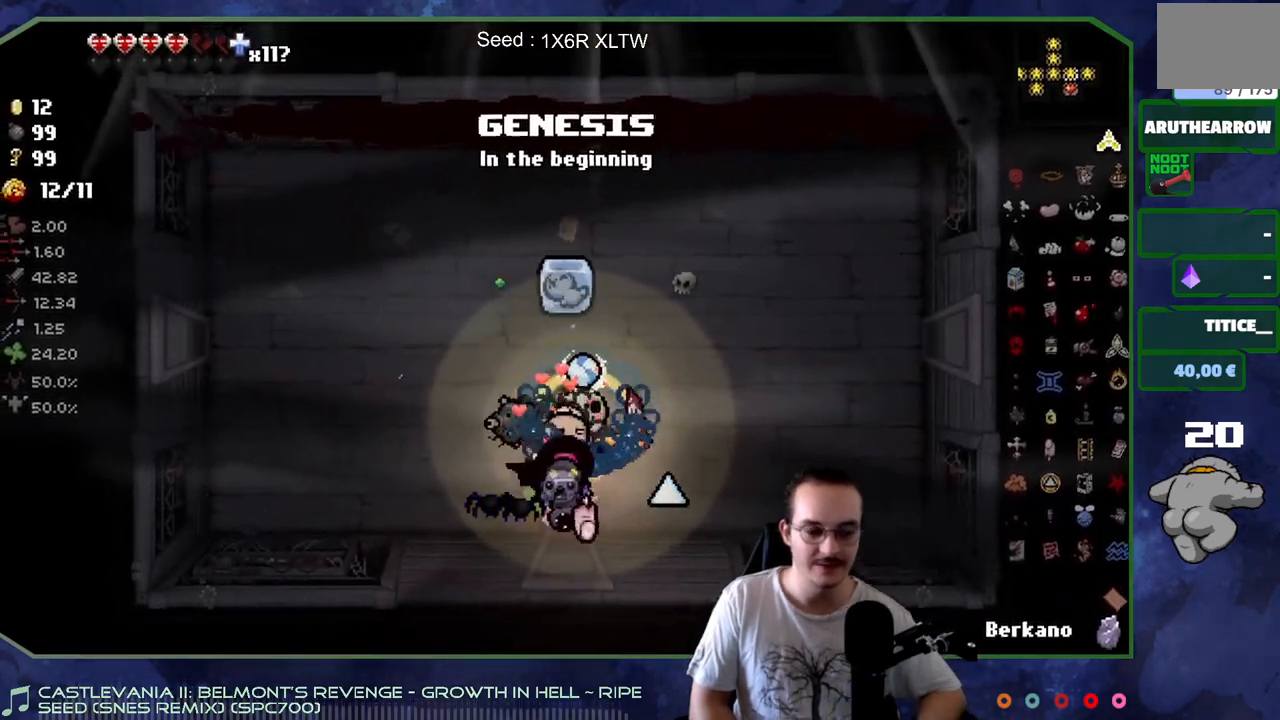
{"buttons": [], "left_stick": "center", "right_stick": "center", "events": []}
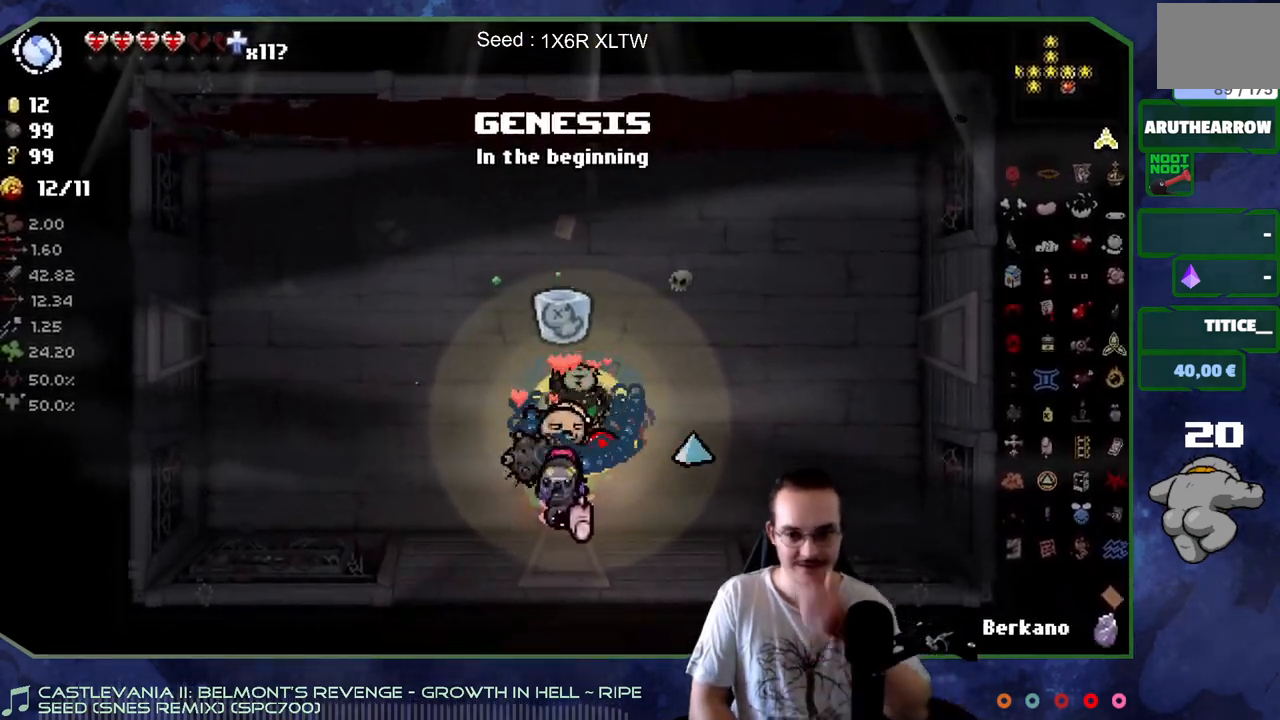
{"buttons": [], "left_stick": "center", "right_stick": "center", "events": []}
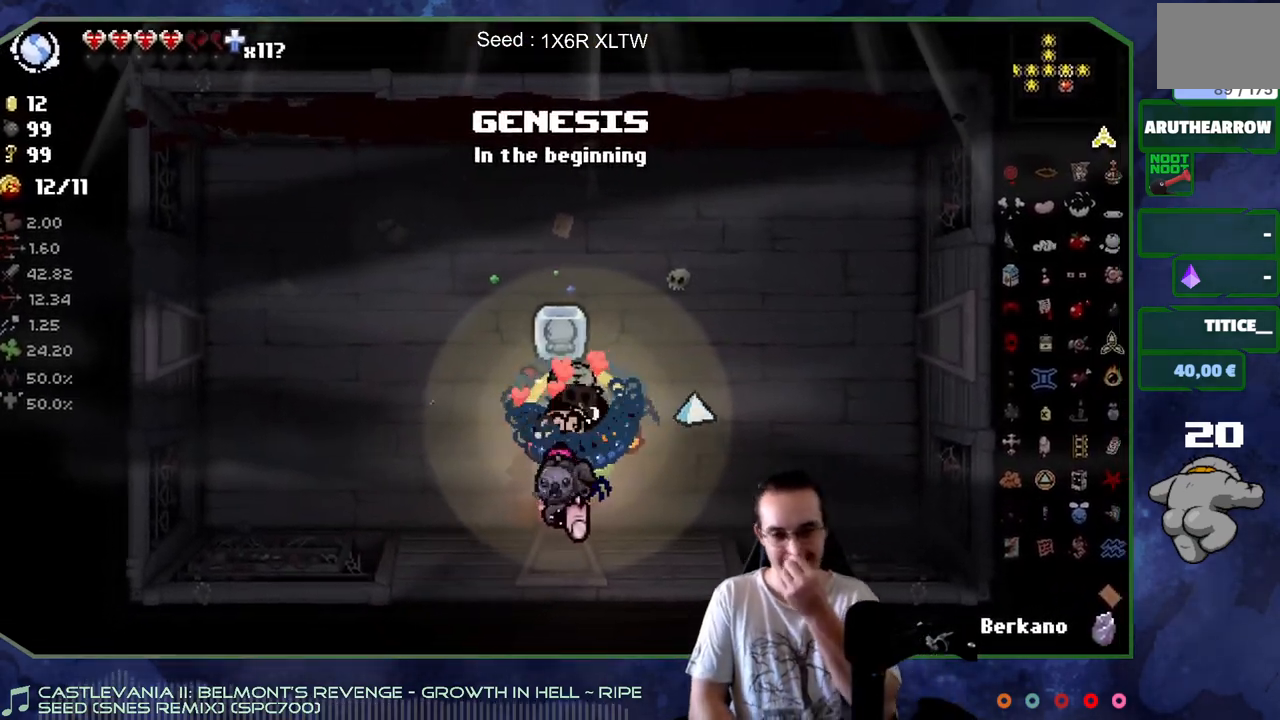
{"buttons": [], "left_stick": "center", "right_stick": "center", "events": []}
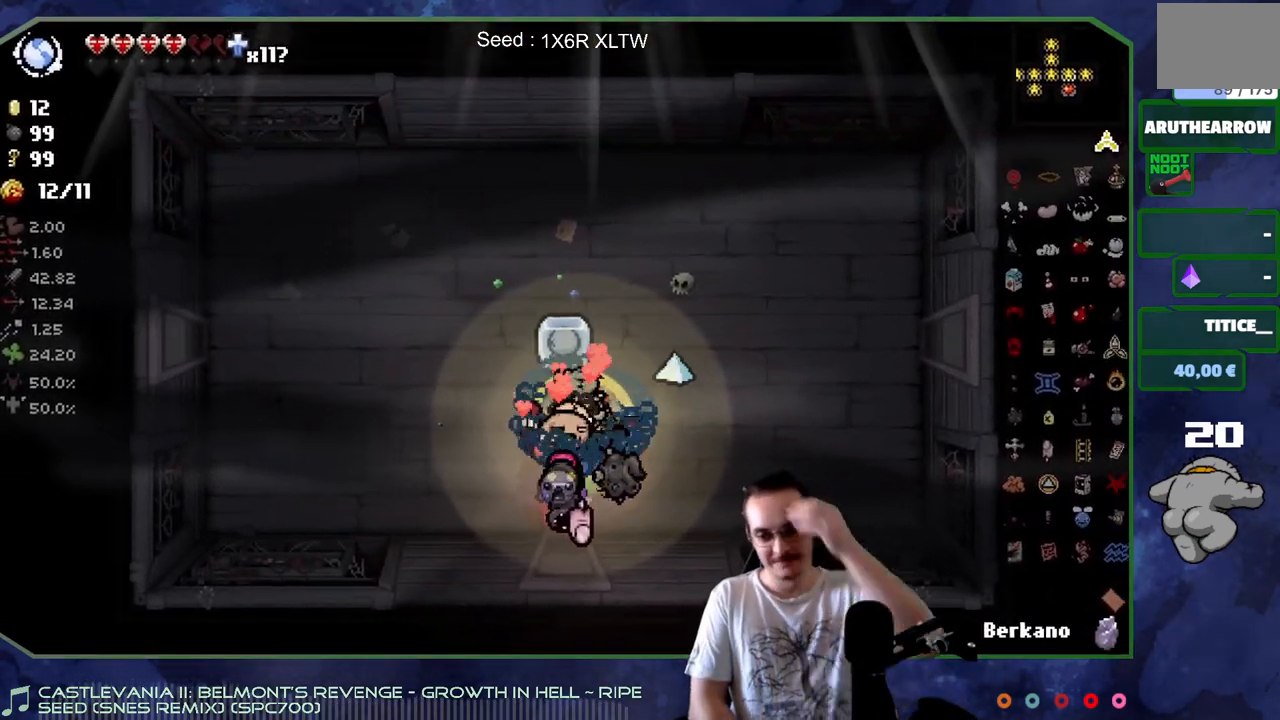
{"buttons": [], "left_stick": "center", "right_stick": "center", "events": []}
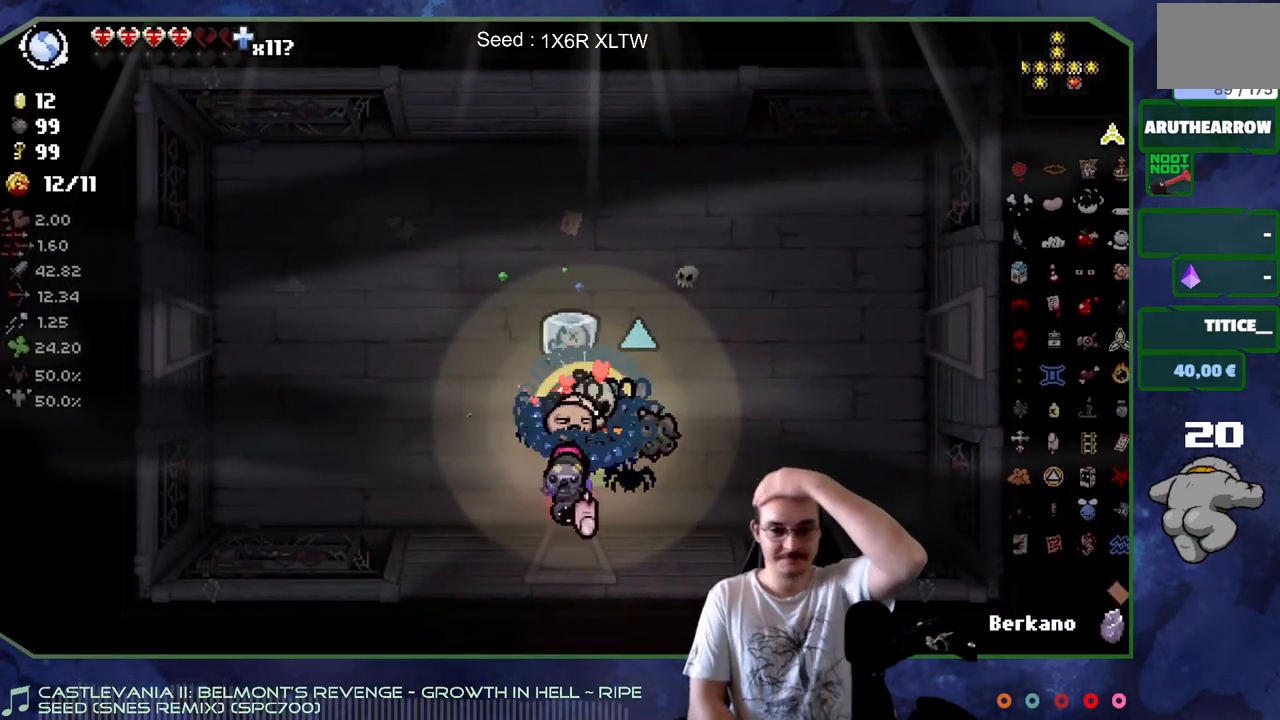
{"buttons": [], "left_stick": "center", "right_stick": "center", "events": []}
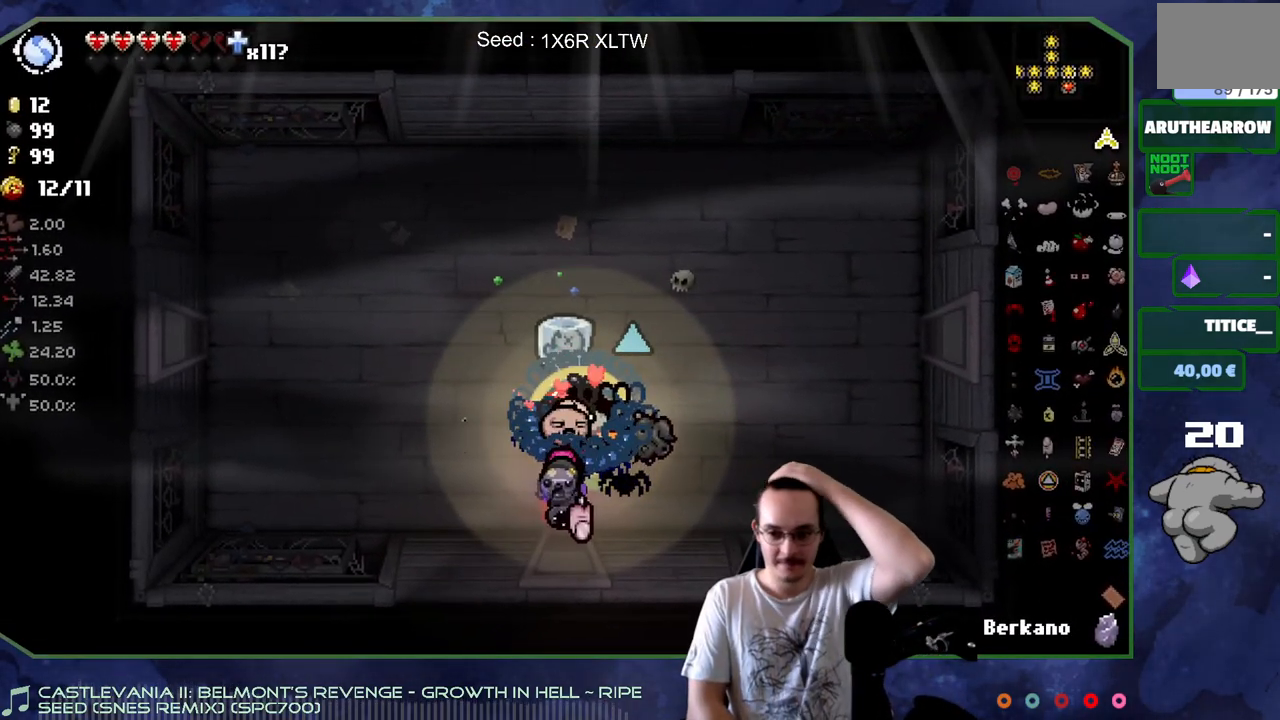
{"buttons": [], "left_stick": "center", "right_stick": "center", "events": []}
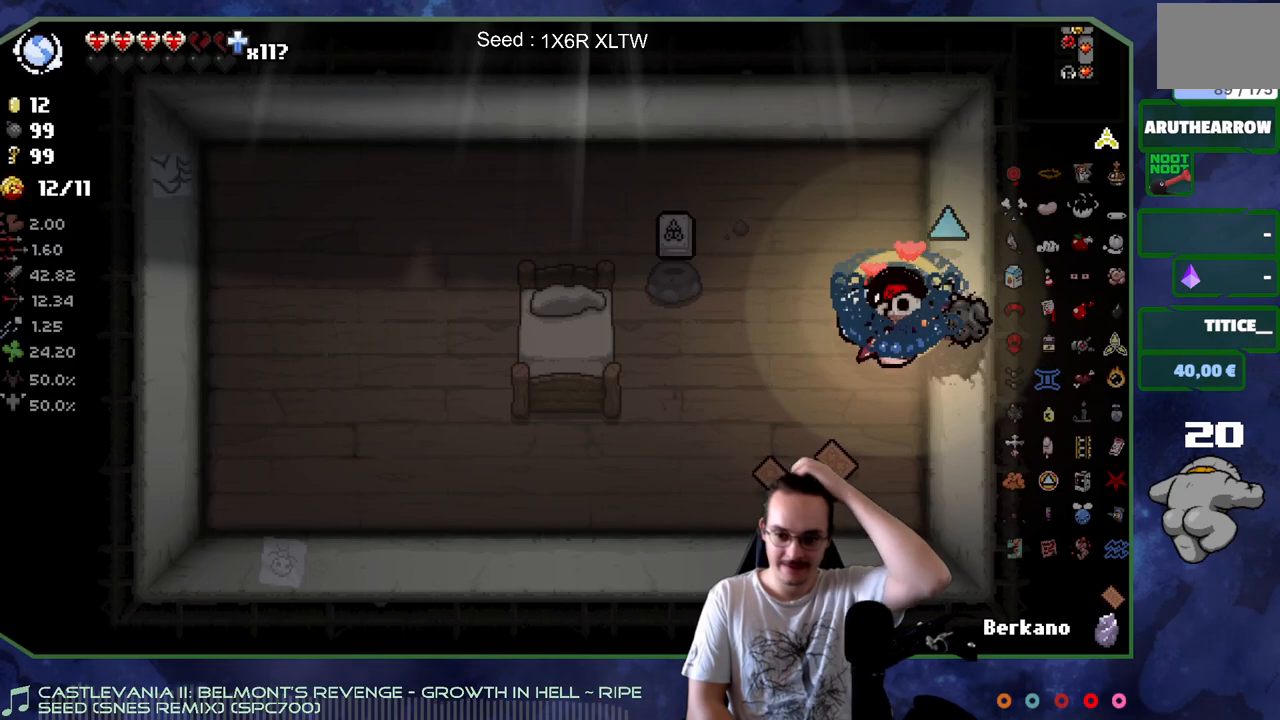
{"buttons": [], "left_stick": "center", "right_stick": "center", "events": []}
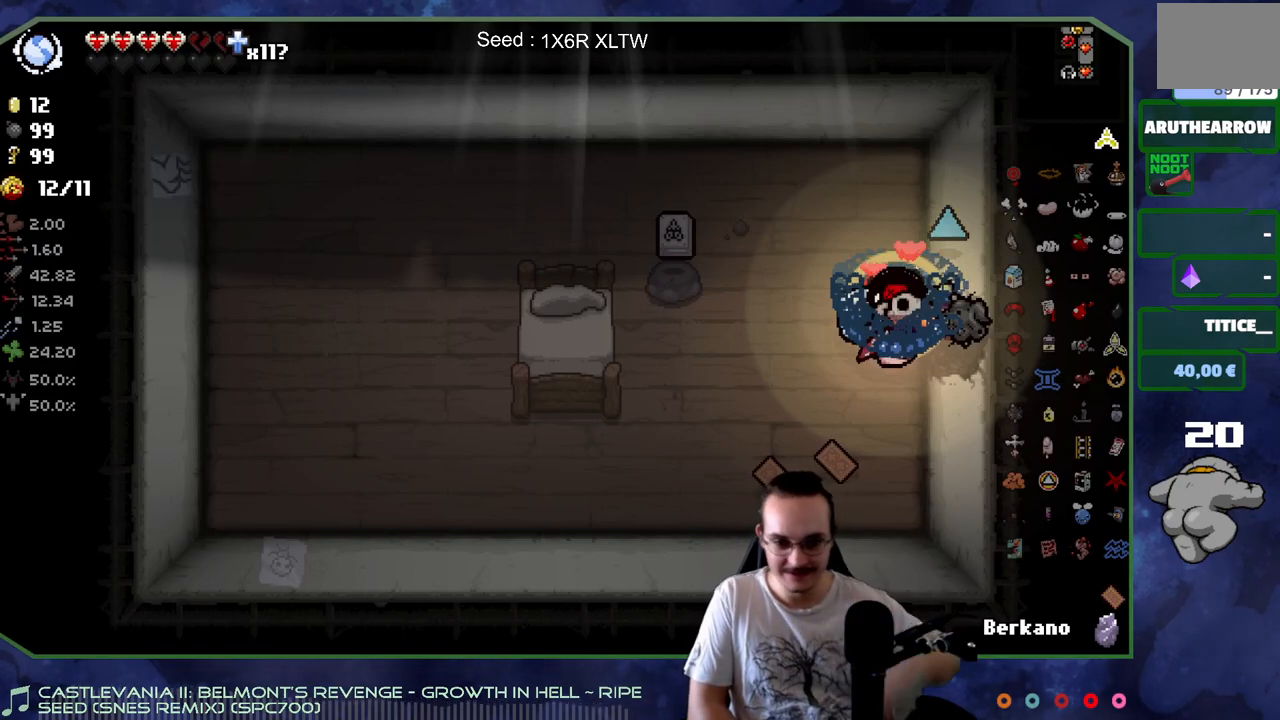
{"buttons": [], "left_stick": "center", "right_stick": "center", "events": [[17, "left_stick", "left"], [250, "left_stick", "center"]]}
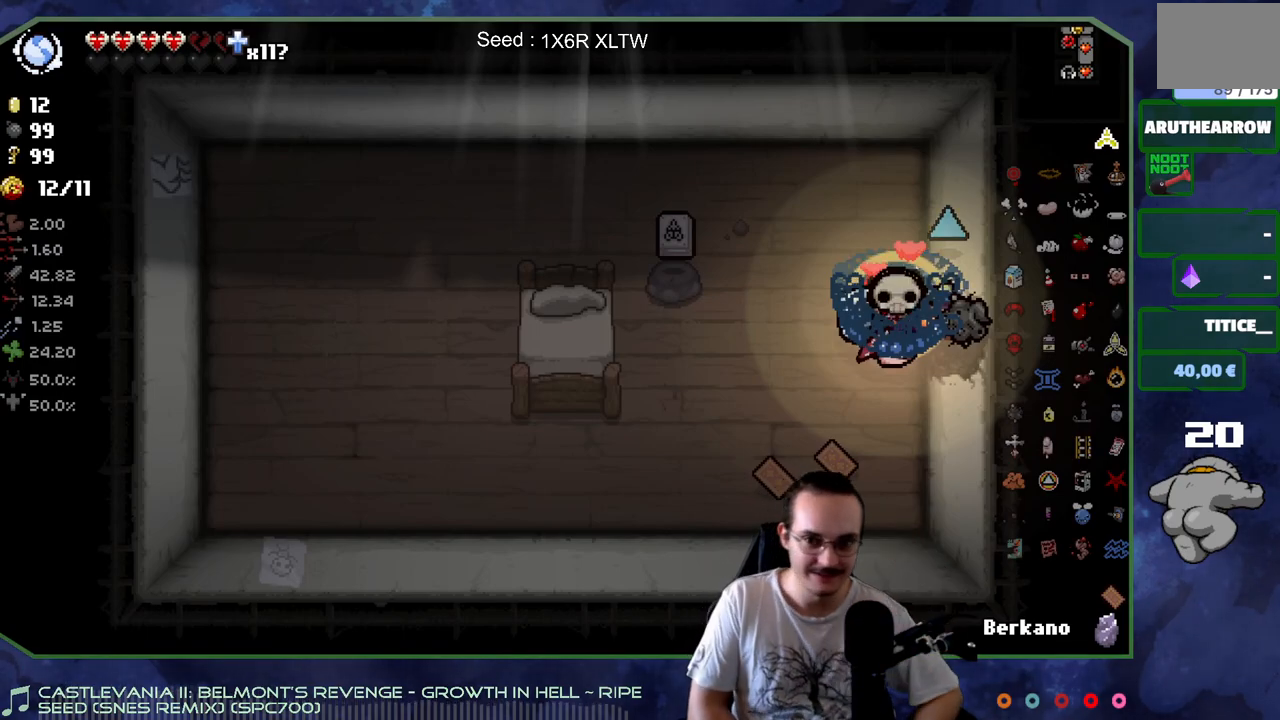
{"buttons": [], "left_stick": "down-left", "right_stick": "center", "events": [[33, "left_stick", "left"], [217, "left_stick", "center"], [367, "left_stick", "left"], [450, "left_stick", "down-left"]]}